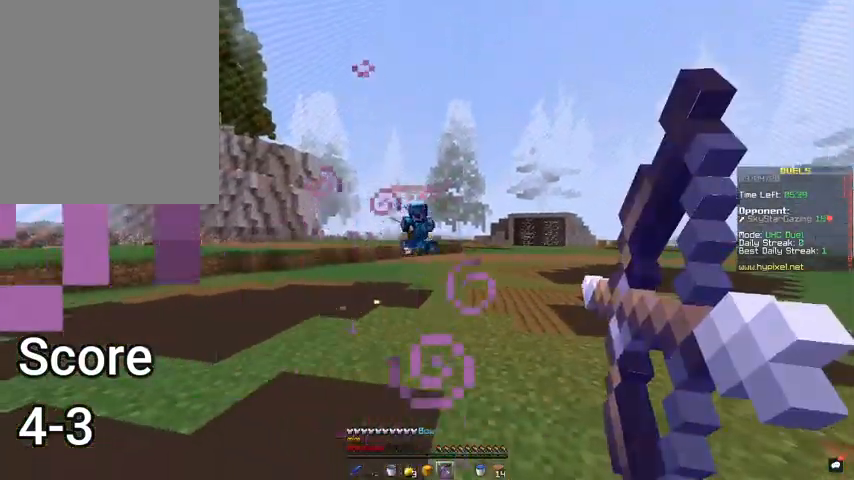
Gameplay with keyboard and mouse; each line is a JSON object with the keys and mouse buttons held at the frame after it. "events" lists presses ("down") and releases ("up") of "a", "d", "s", "space", "w", "mouse_left" and "mouse_right" between this image and that frame as [ms after this image, input, new state], when the widget could be followed in between. "mouse_left", "mouse_right" = the "left", "right" buttons of the "mouse" list. No other keys are recorded. Fast repeated clicks can show as one long hold. Mouse movement is not recorded.
{"keys": ["d", "s"], "mouse": [], "events": [[167, "d", "down"], [200, "mouse_right", "up"]]}
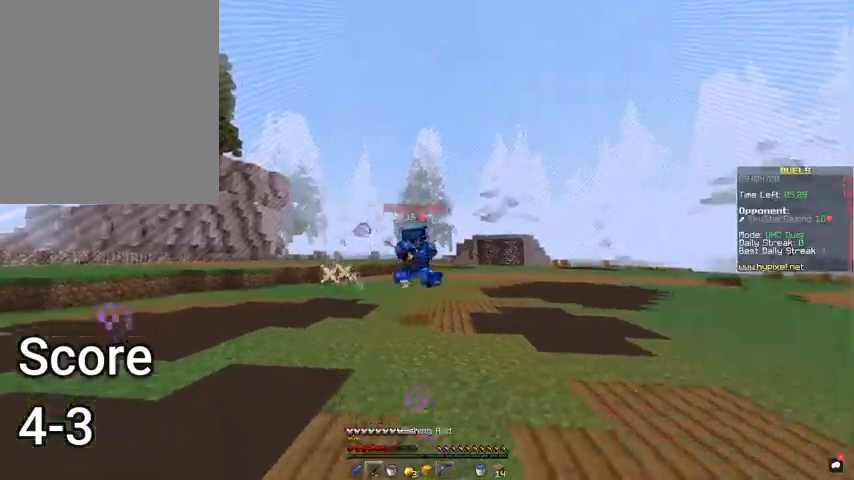
{"keys": ["d"], "mouse": [], "events": [[267, "mouse_right", "down"], [400, "mouse_right", "up"], [400, "s", "up"]]}
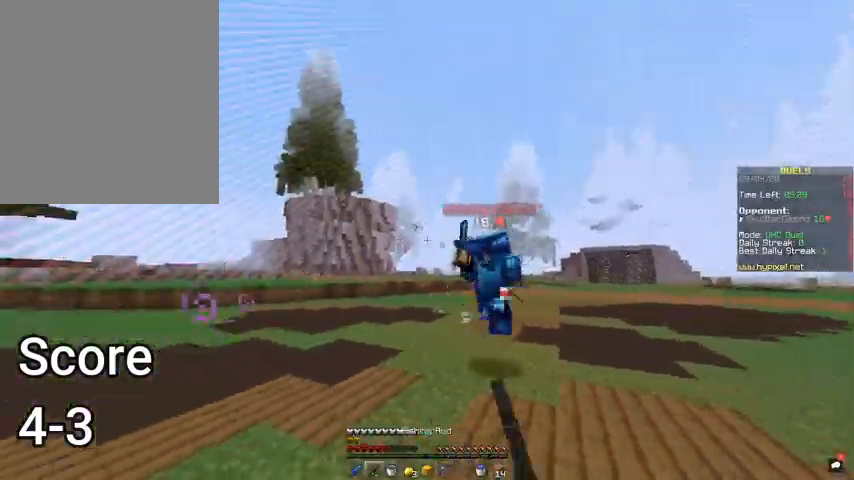
{"keys": ["a", "w"], "mouse": [], "events": [[33, "w", "down"], [167, "d", "up"], [233, "mouse_left", "down"], [433, "a", "down"], [433, "mouse_left", "up"]]}
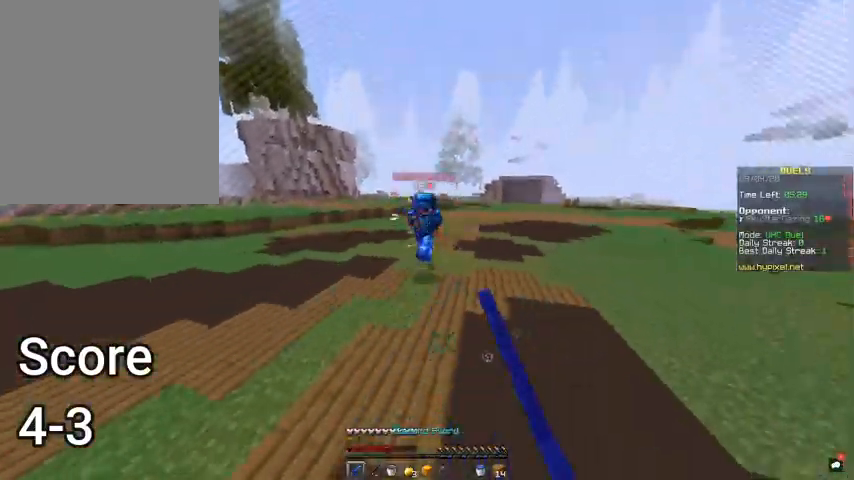
{"keys": ["w"], "mouse": [], "events": [[33, "a", "up"]]}
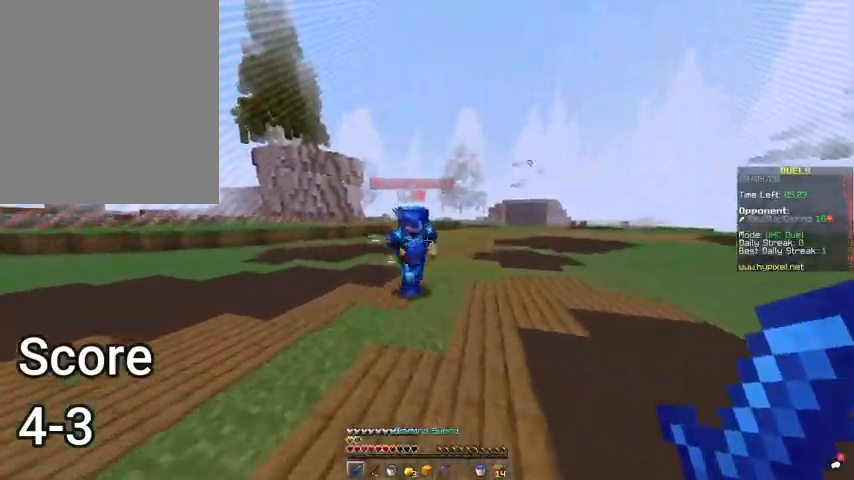
{"keys": ["d"], "mouse": ["left"], "events": [[133, "mouse_left", "down"], [200, "d", "down"], [500, "w", "up"]]}
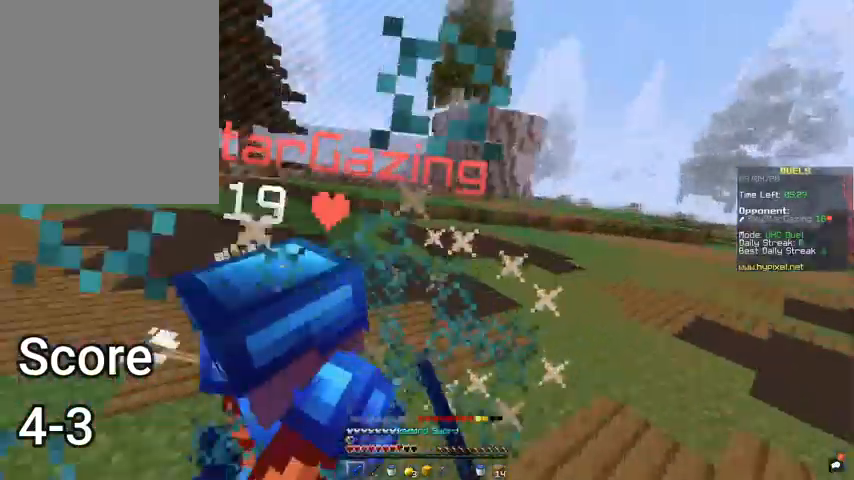
{"keys": ["a", "w"], "mouse": ["left"], "events": [[233, "w", "down"], [367, "d", "up"], [467, "a", "down"]]}
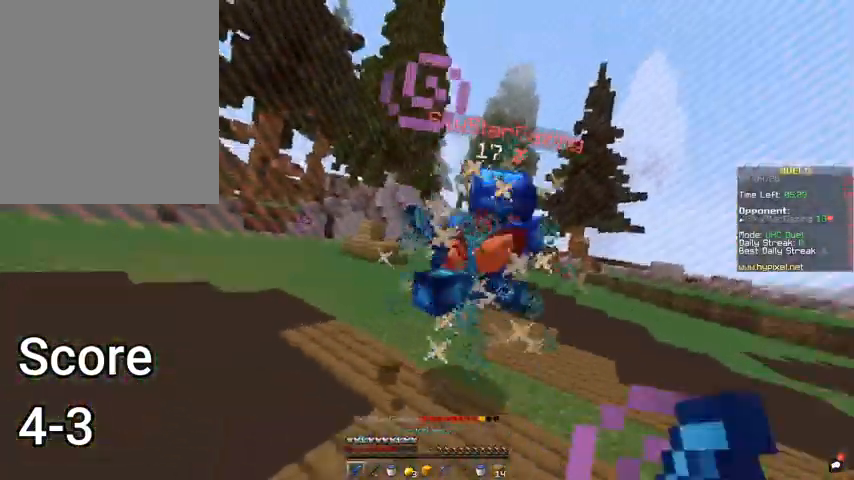
{"keys": ["w"], "mouse": [], "events": [[267, "a", "up"], [300, "mouse_left", "up"]]}
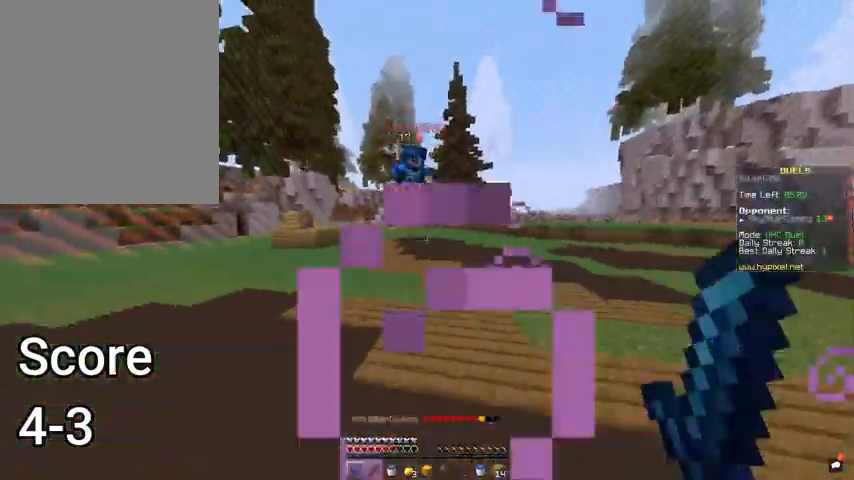
{"keys": ["a", "w"], "mouse": [], "events": [[233, "a", "down"], [400, "a", "up"], [467, "a", "down"]]}
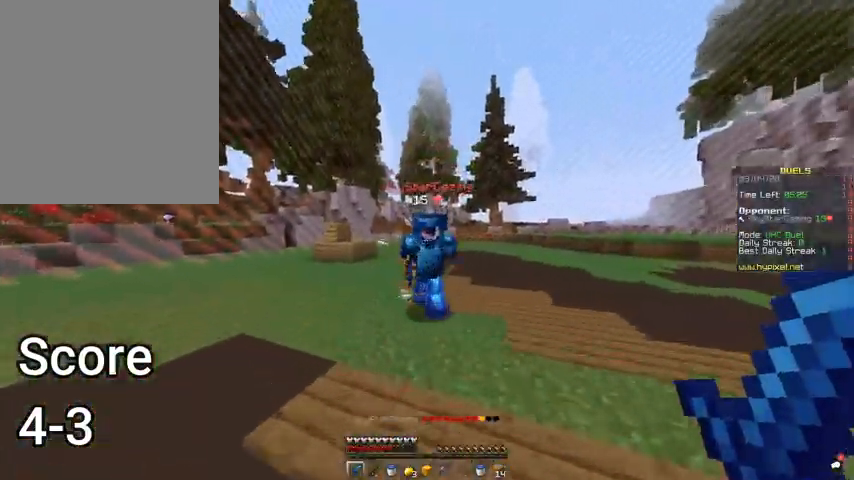
{"keys": ["a", "w"], "mouse": ["left"], "events": [[67, "mouse_left", "down"]]}
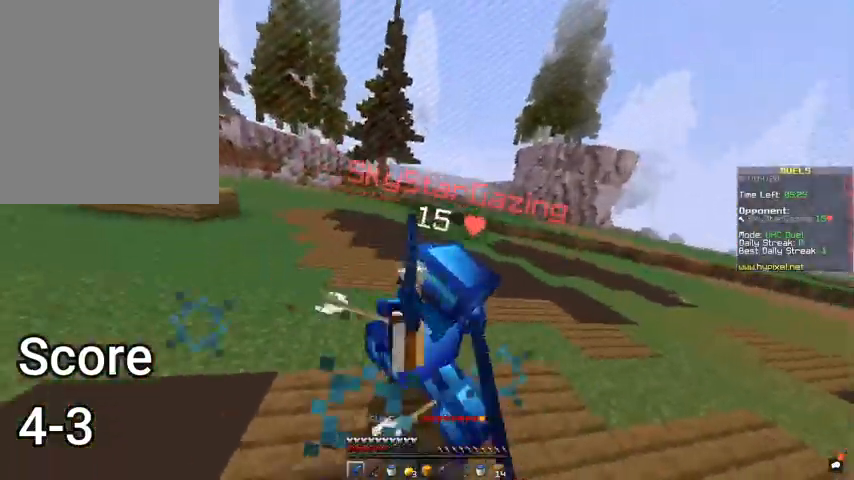
{"keys": ["d", "w"], "mouse": ["left"], "events": [[300, "d", "down"], [333, "a", "up"]]}
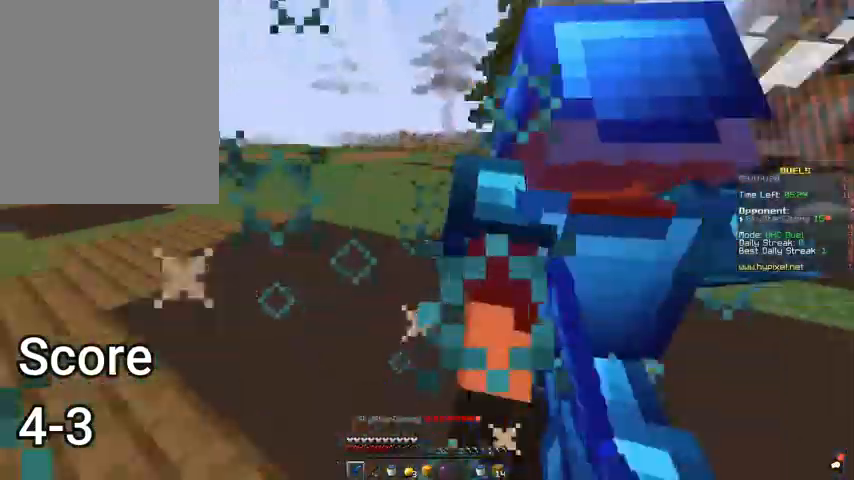
{"keys": ["d"], "mouse": ["left"], "events": [[267, "mouse_left", "up"], [333, "mouse_left", "down"], [367, "w", "up"]]}
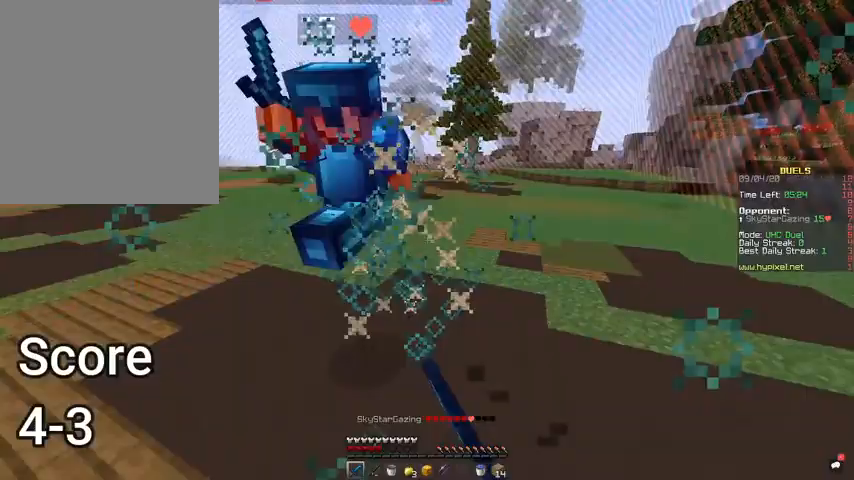
{"keys": ["w"], "mouse": ["left"], "events": [[133, "w", "down"], [267, "d", "up"]]}
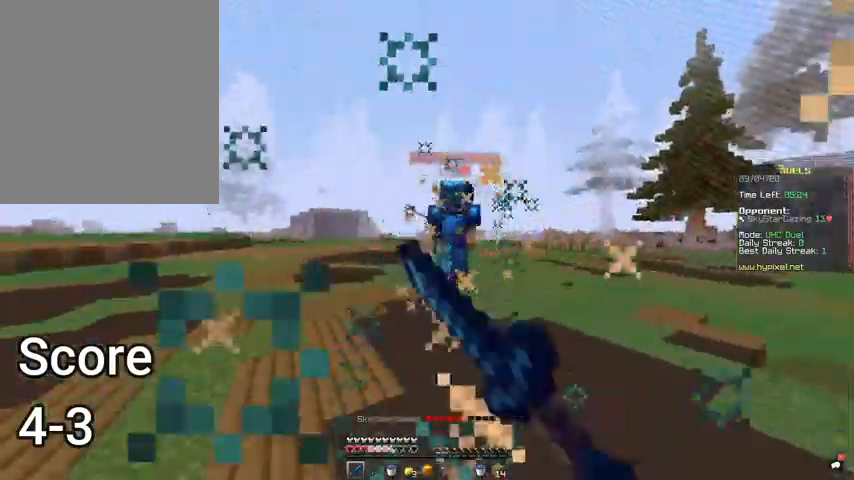
{"keys": ["w"], "mouse": [], "events": [[100, "mouse_left", "up"]]}
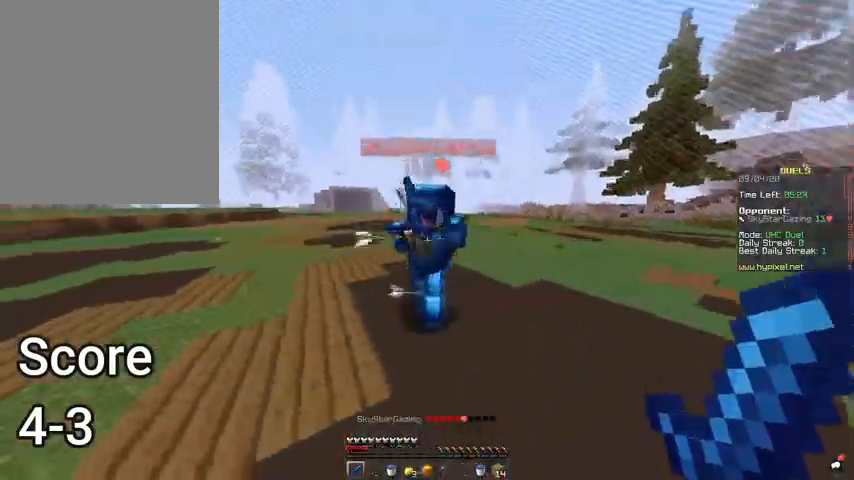
{"keys": ["a"], "mouse": ["left"], "events": [[33, "a", "down"], [100, "mouse_left", "down"], [333, "w", "up"]]}
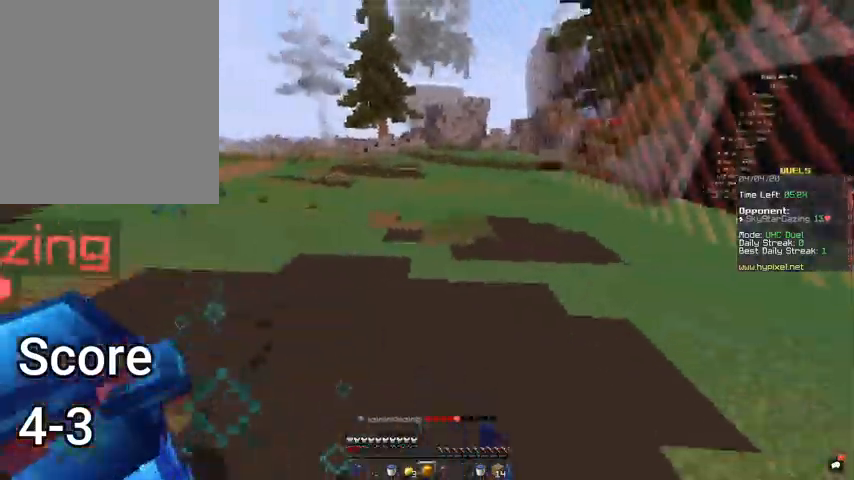
{"keys": ["w"], "mouse": [], "events": [[67, "mouse_left", "up"], [67, "mouse_right", "down"], [233, "w", "down"], [267, "mouse_right", "up"], [367, "a", "up"]]}
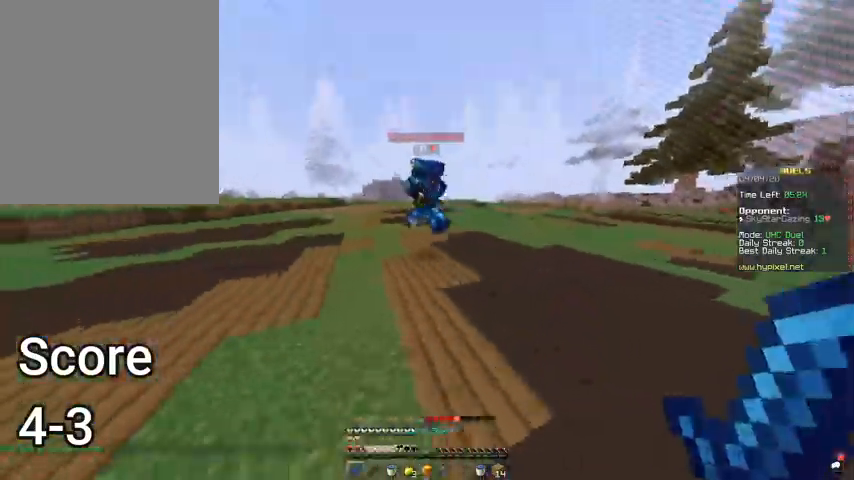
{"keys": ["a", "w"], "mouse": ["left"], "events": [[233, "mouse_left", "down"], [267, "a", "down"]]}
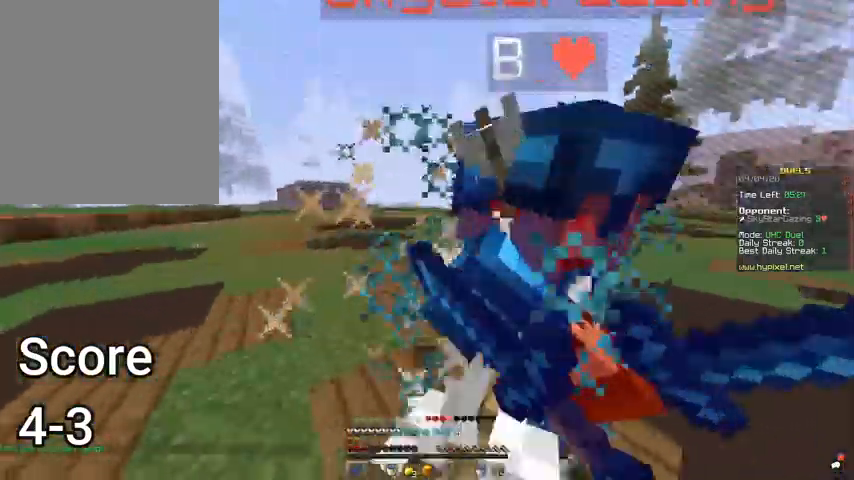
{"keys": ["a", "d", "w"], "mouse": ["left"], "events": [[267, "mouse_left", "up"], [333, "mouse_left", "down"], [400, "a", "up"], [433, "d", "down"], [500, "a", "down"]]}
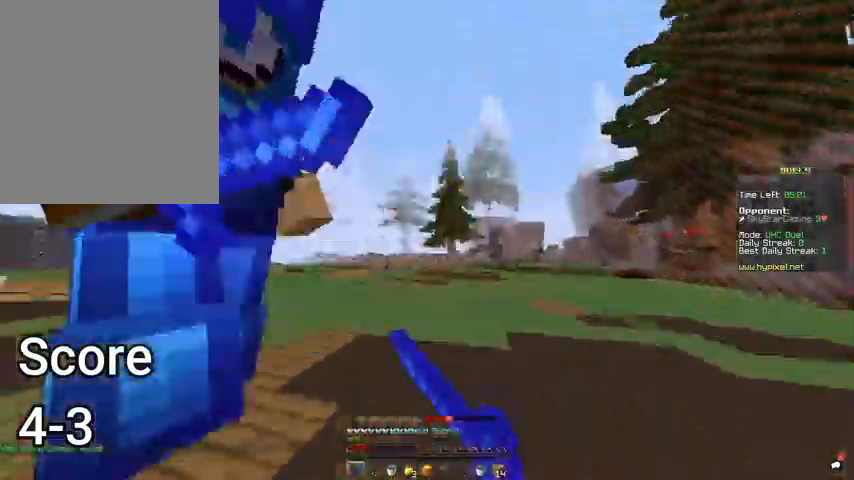
{"keys": ["d", "w"], "mouse": ["left"], "events": [[67, "d", "up"], [400, "a", "up"], [400, "d", "down"]]}
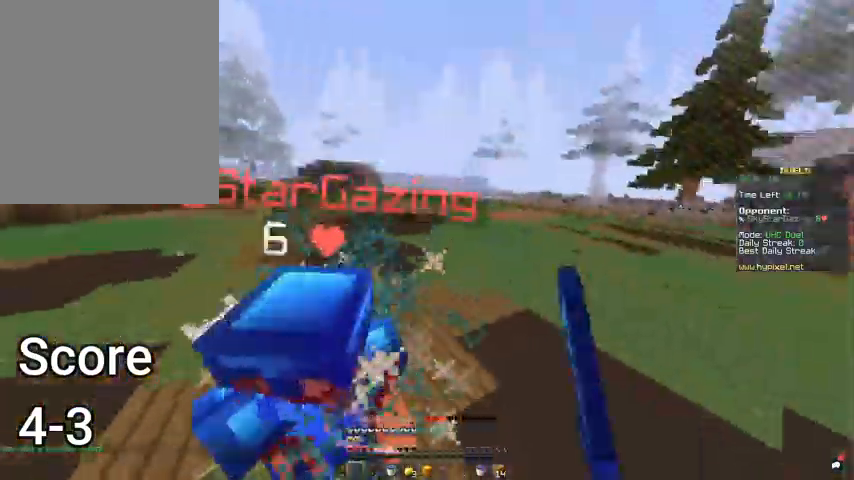
{"keys": ["a", "w"], "mouse": ["left"], "events": [[67, "a", "down"], [100, "d", "up"]]}
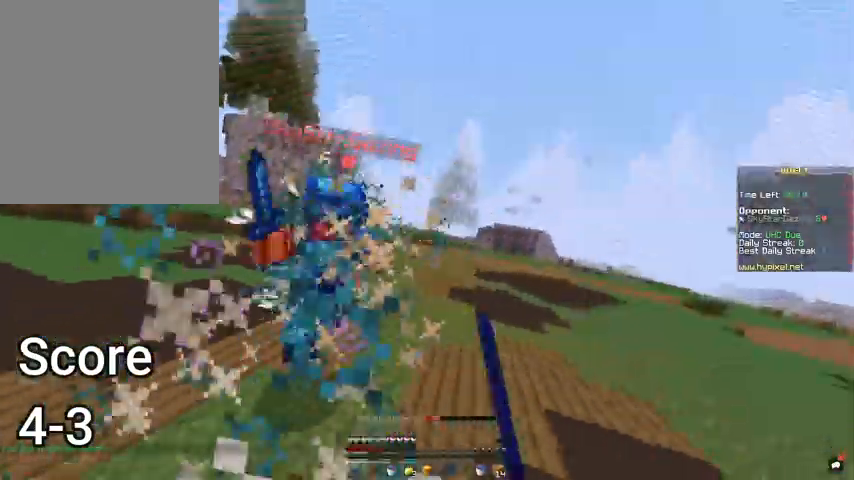
{"keys": ["w"], "mouse": [], "events": [[67, "a", "up"], [233, "a", "down"], [400, "a", "up"], [400, "mouse_left", "up"]]}
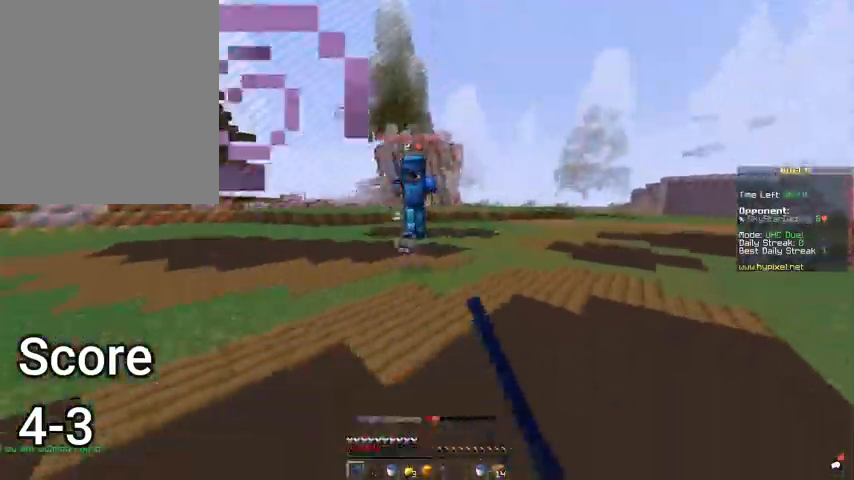
{"keys": ["w"], "mouse": [], "events": []}
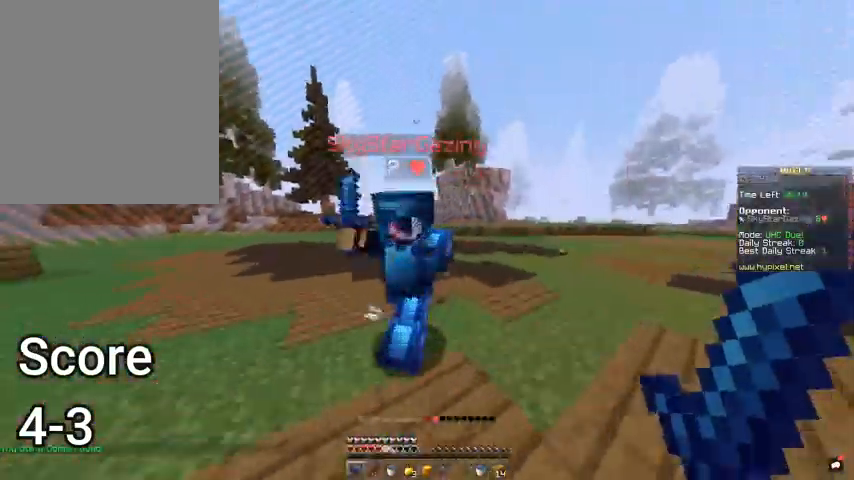
{"keys": ["a", "w"], "mouse": [], "events": [[33, "a", "down"], [33, "mouse_left", "down"], [233, "w", "up"], [467, "w", "down"], [500, "mouse_left", "up"]]}
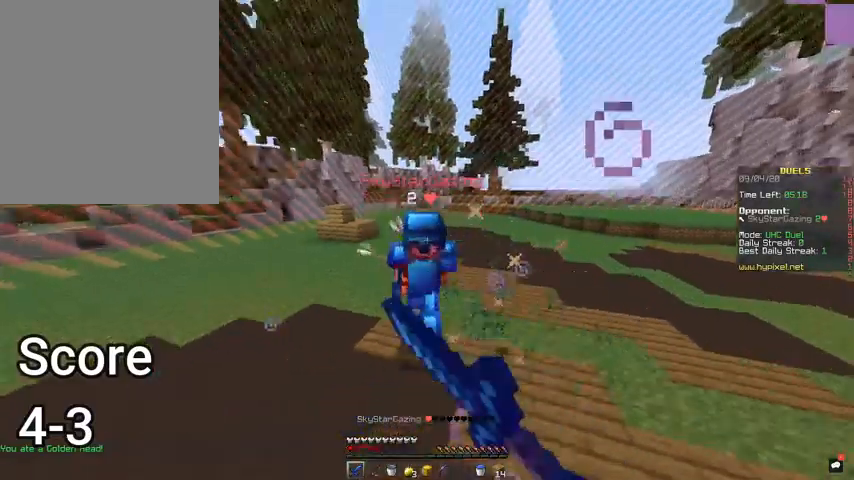
{"keys": ["a", "w"], "mouse": [], "events": [[67, "mouse_left", "down"], [133, "a", "up"], [200, "mouse_left", "up"], [467, "a", "down"]]}
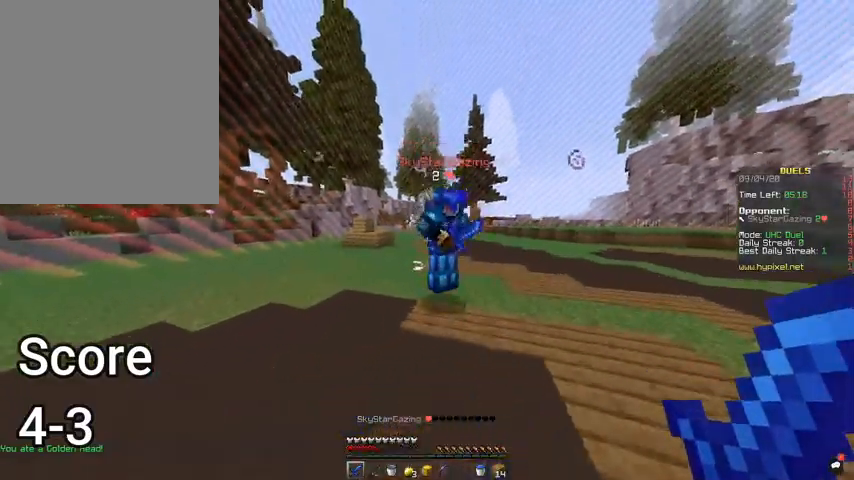
{"keys": ["a", "w"], "mouse": ["left"], "events": [[133, "a", "up"], [167, "mouse_left", "down"], [267, "d", "down"], [400, "a", "down"], [433, "d", "up"]]}
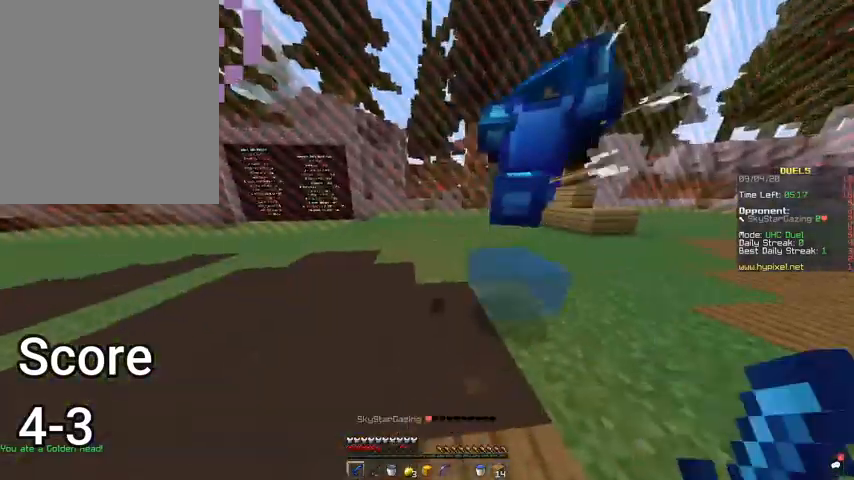
{"keys": ["d", "w"], "mouse": ["left"], "events": [[200, "a", "up"], [367, "mouse_left", "up"], [433, "mouse_left", "down"], [500, "d", "down"]]}
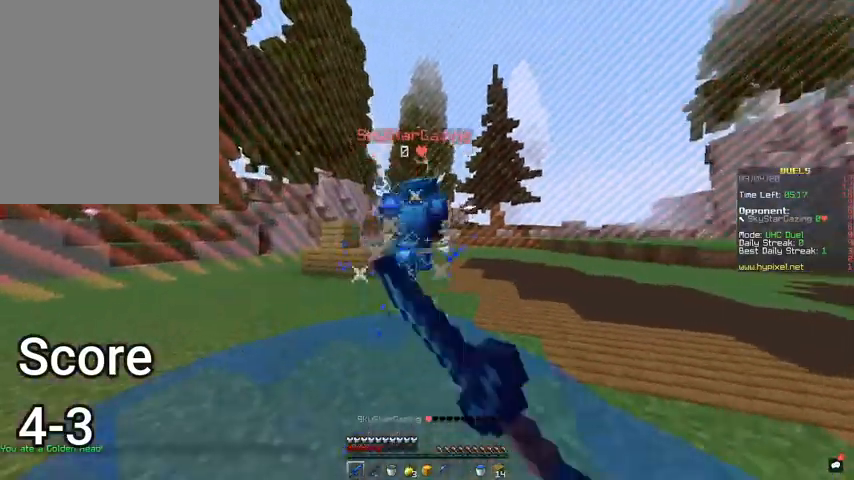
{"keys": ["w"], "mouse": [], "events": [[33, "mouse_left", "up"], [200, "mouse_left", "down"], [333, "mouse_left", "up"], [467, "d", "up"]]}
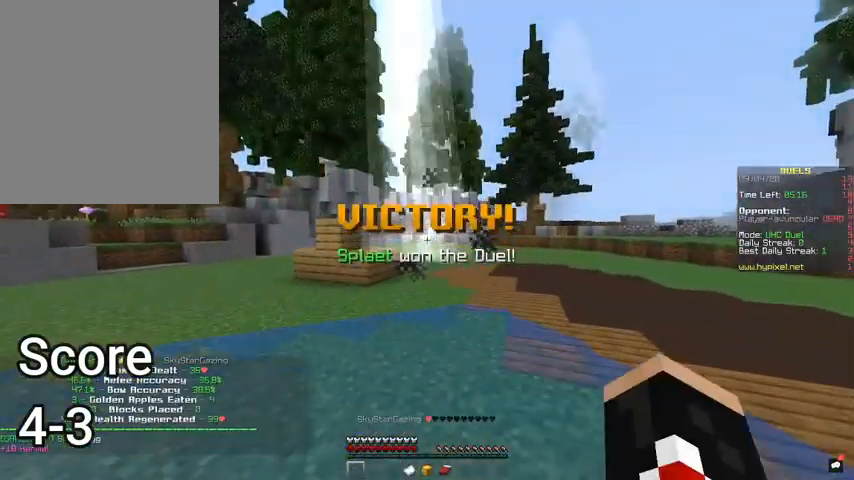
{"keys": [], "mouse": [], "events": [[133, "w", "up"]]}
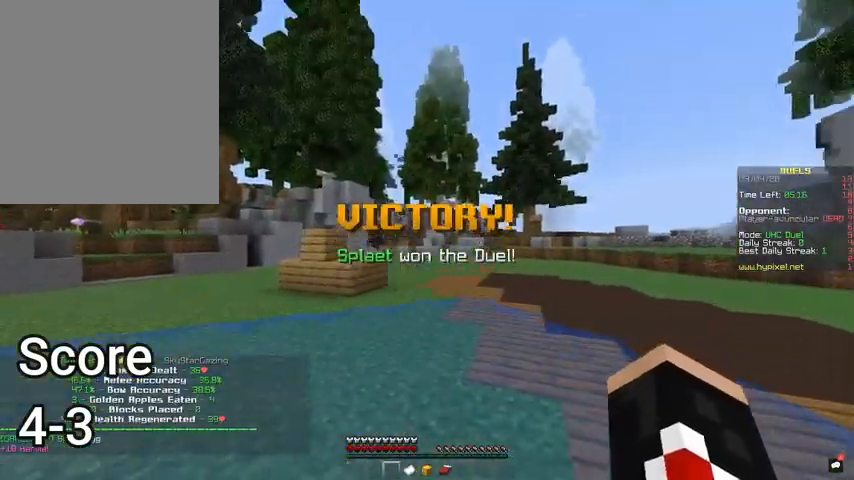
{"keys": [], "mouse": [], "events": []}
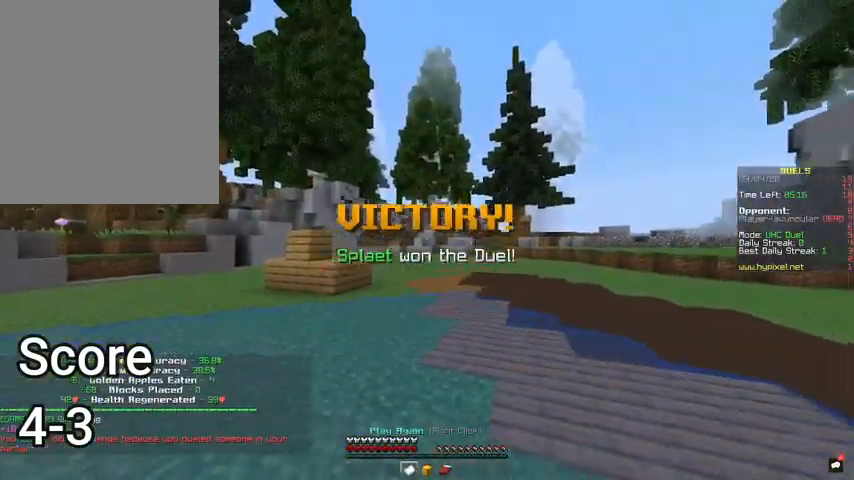
{"keys": [], "mouse": [], "events": []}
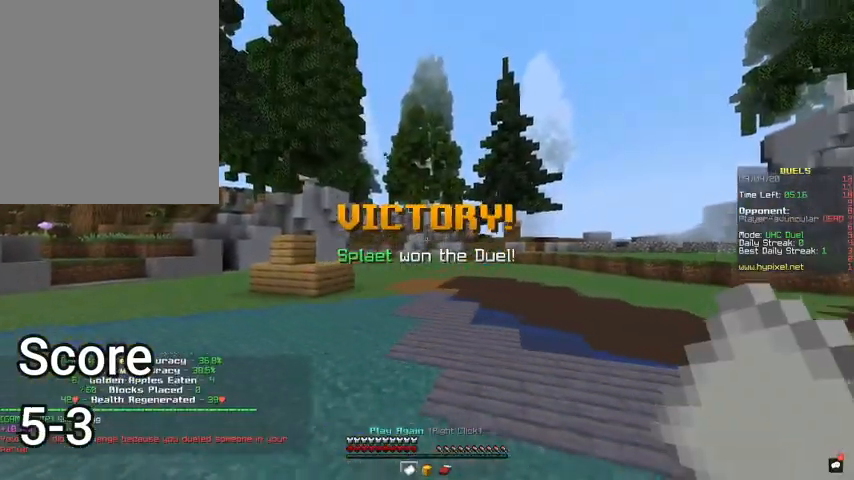
{"keys": [], "mouse": [], "events": []}